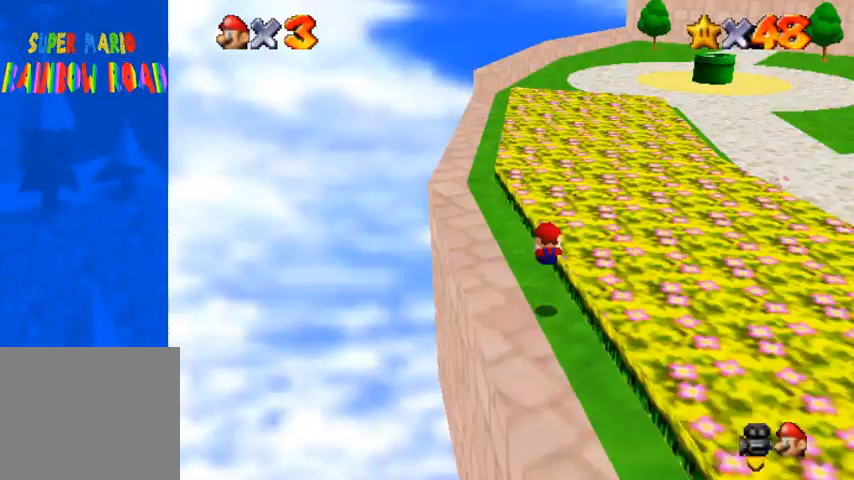
Gameplay with a controller (PlayStation layout); each line is a JSON object with the inputs held at the frame after it. "events" lists button and stick changes between this image and that frame as [ms after this image, input, new state], when the widget could be followed in between. Not read: L3 R3.
{"buttons": [], "left_stick": "up-left", "right_stick": "center", "events": [[100, "right_stick", "down-left"], [267, "right_stick", "down"], [400, "right_stick", "center"]]}
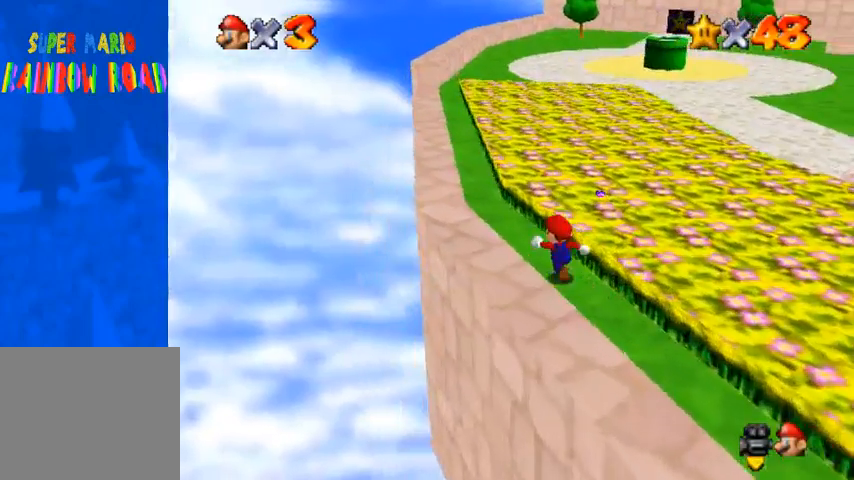
{"buttons": [], "left_stick": "up-left", "right_stick": "center", "events": [[333, "SQUARE", "down"], [467, "SQUARE", "up"]]}
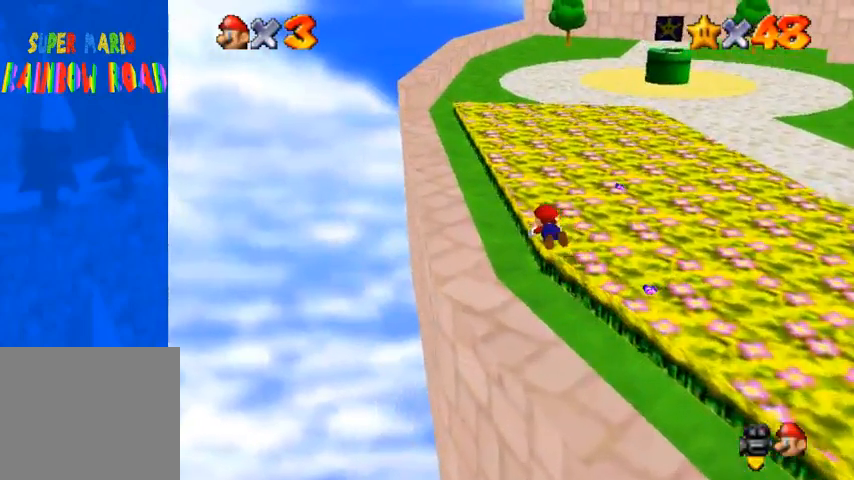
{"buttons": [], "left_stick": "up-left", "right_stick": "center", "events": [[200, "CROSS", "down"], [200, "SQUARE", "down"], [300, "SQUARE", "up"], [400, "CROSS", "up"]]}
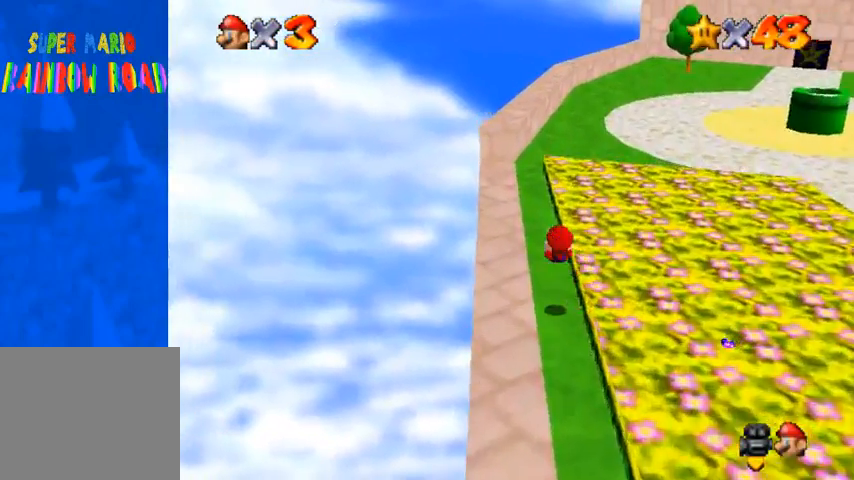
{"buttons": [], "left_stick": "up", "right_stick": "center", "events": [[333, "left_stick", "up"]]}
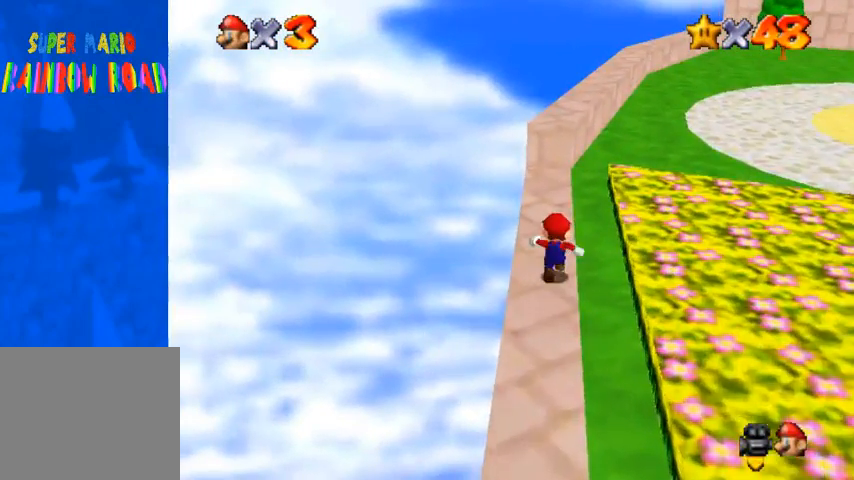
{"buttons": [], "left_stick": "center", "right_stick": "center", "events": [[300, "left_stick", "center"]]}
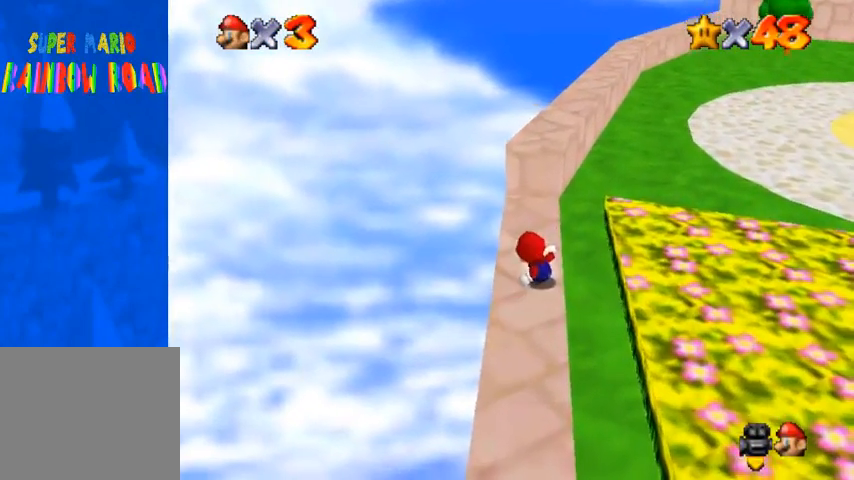
{"buttons": [], "left_stick": "center", "right_stick": "center", "events": []}
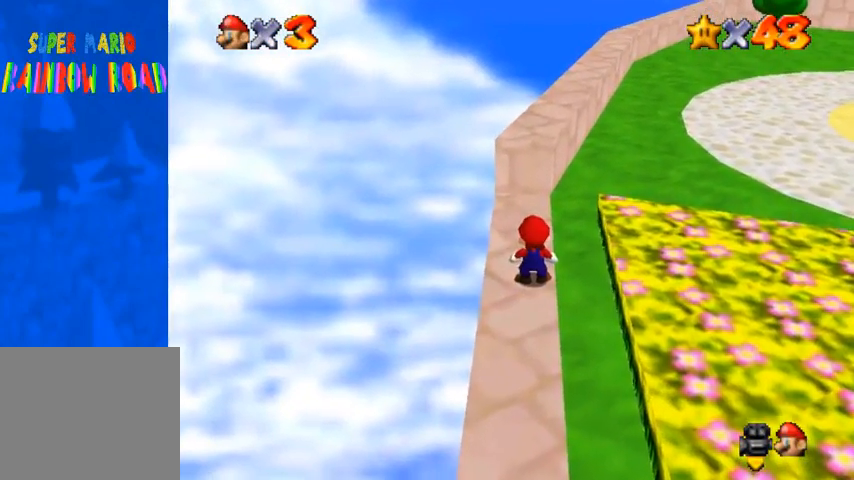
{"buttons": [], "left_stick": "center", "right_stick": "center", "events": []}
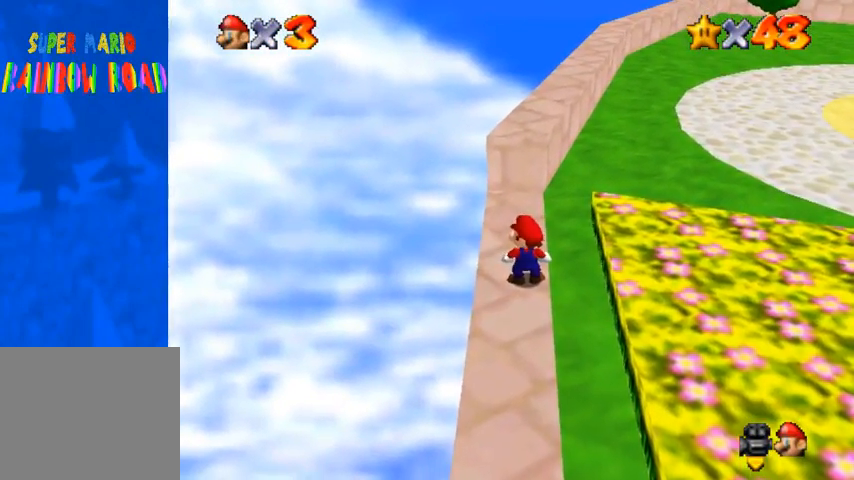
{"buttons": [], "left_stick": "center", "right_stick": "center", "events": []}
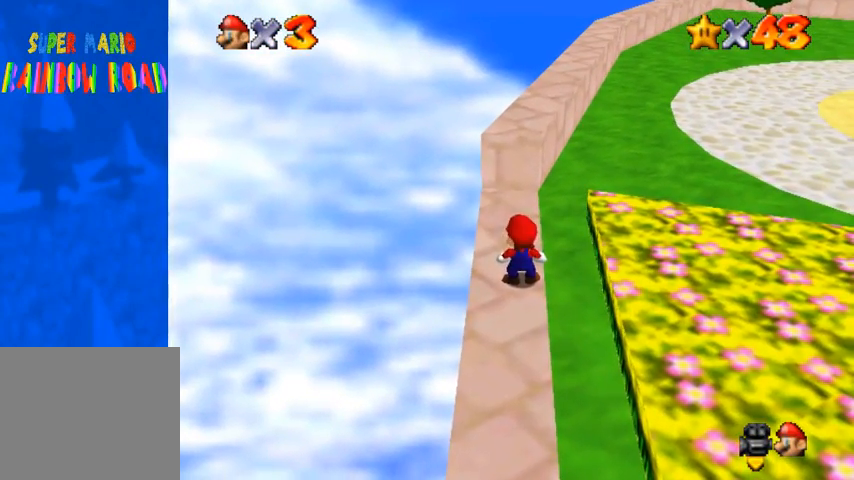
{"buttons": [], "left_stick": "center", "right_stick": "center", "events": []}
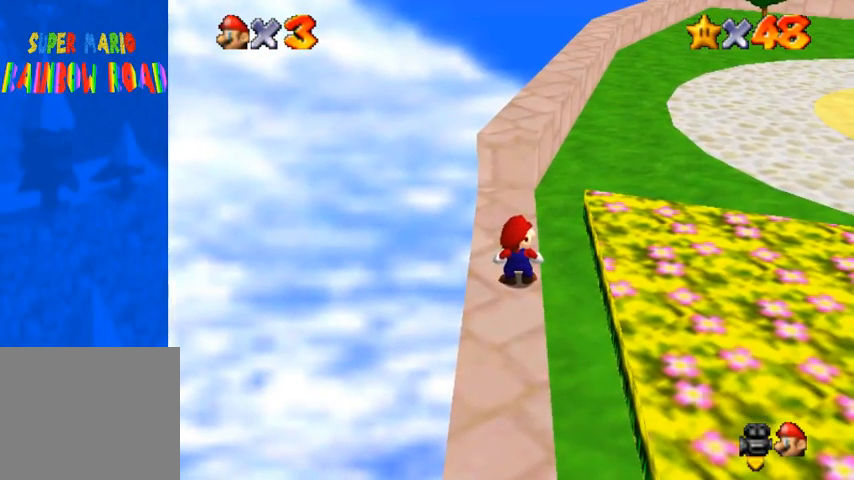
{"buttons": [], "left_stick": "center", "right_stick": "center", "events": []}
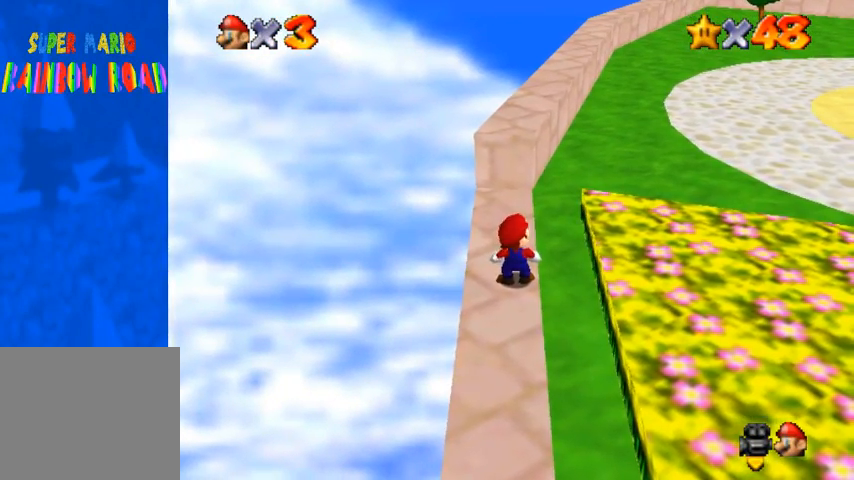
{"buttons": [], "left_stick": "center", "right_stick": "center", "events": []}
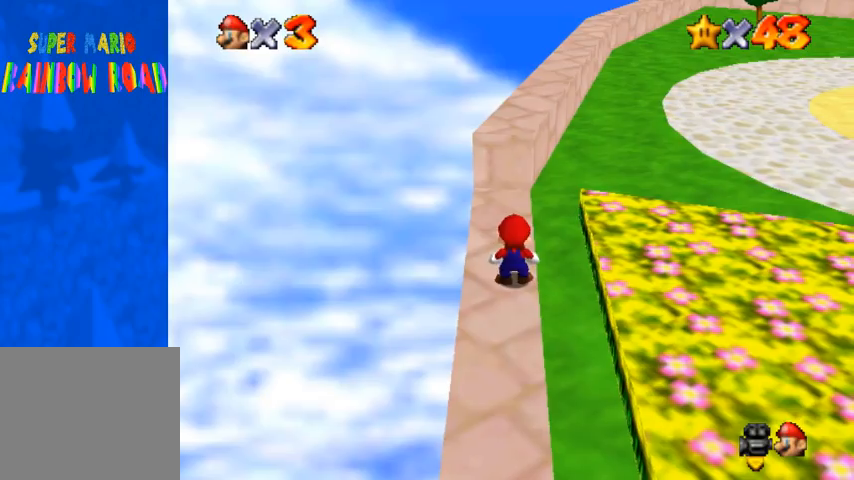
{"buttons": [], "left_stick": "center", "right_stick": "center", "events": []}
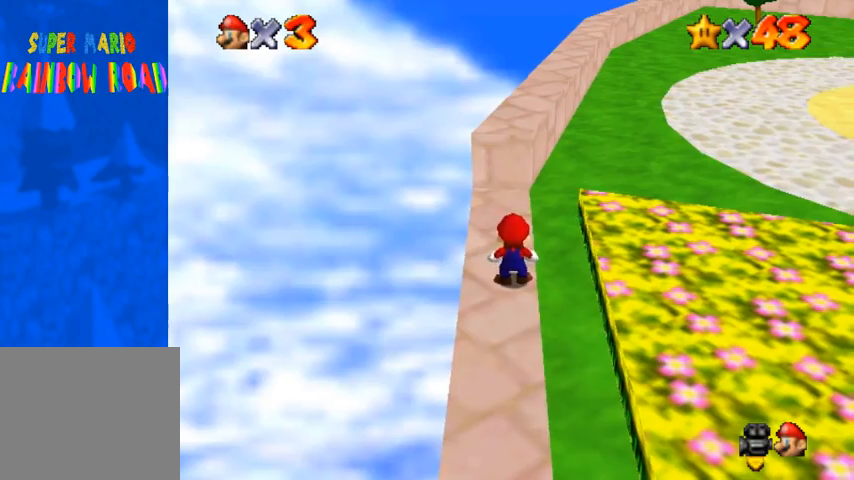
{"buttons": [], "left_stick": "right", "right_stick": "down-left", "events": [[167, "left_stick", "right"], [433, "right_stick", "down-left"]]}
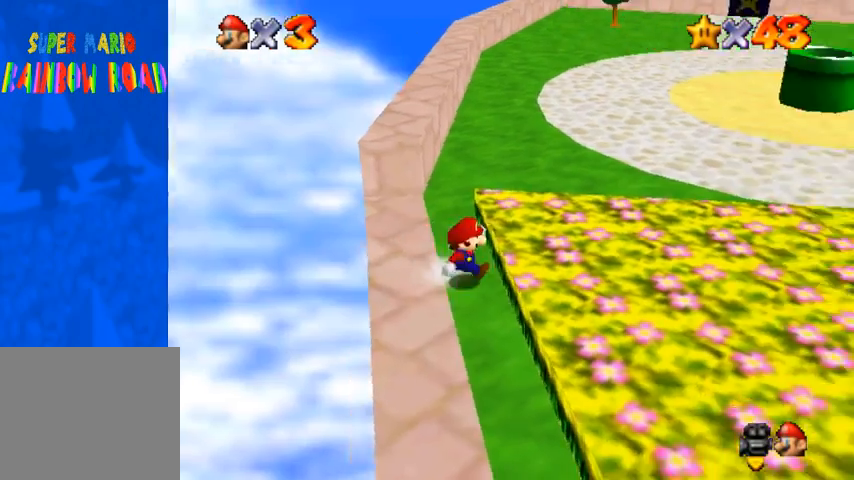
{"buttons": [], "left_stick": "right", "right_stick": "down-left", "events": []}
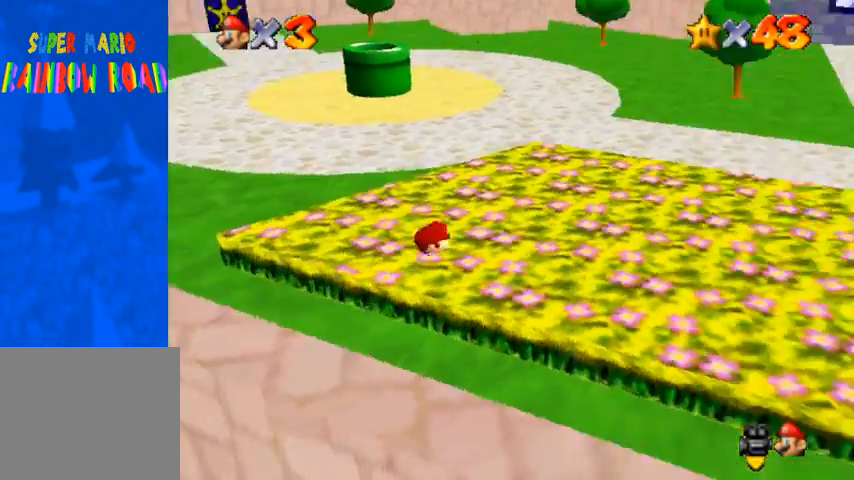
{"buttons": [], "left_stick": "up-right", "right_stick": "up", "events": [[67, "right_stick", "up"], [100, "left_stick", "up-right"]]}
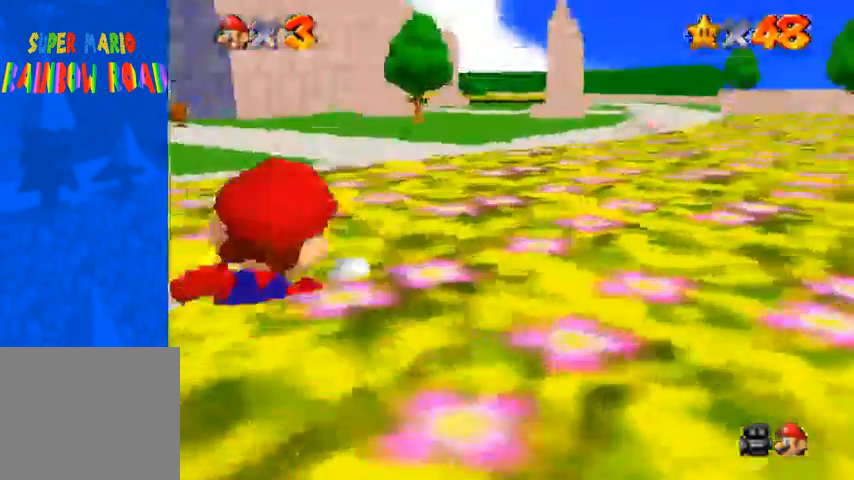
{"buttons": [], "left_stick": "up", "right_stick": "center", "events": [[33, "CROSS", "down"], [100, "CROSS", "up"], [300, "SQUARE", "down"], [400, "SQUARE", "up"], [500, "left_stick", "up"], [500, "right_stick", "center"]]}
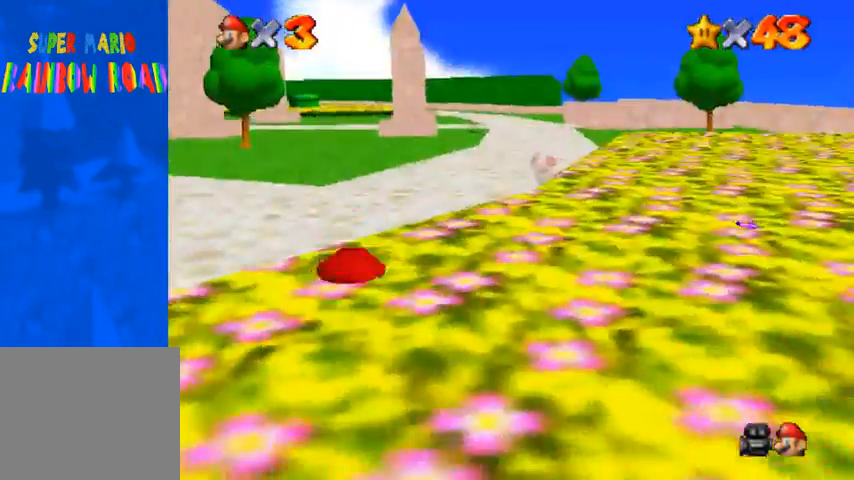
{"buttons": [], "left_stick": "up", "right_stick": "center", "events": [[33, "CROSS", "down"], [33, "SQUARE", "down"], [100, "SQUARE", "up"], [167, "CROSS", "up"]]}
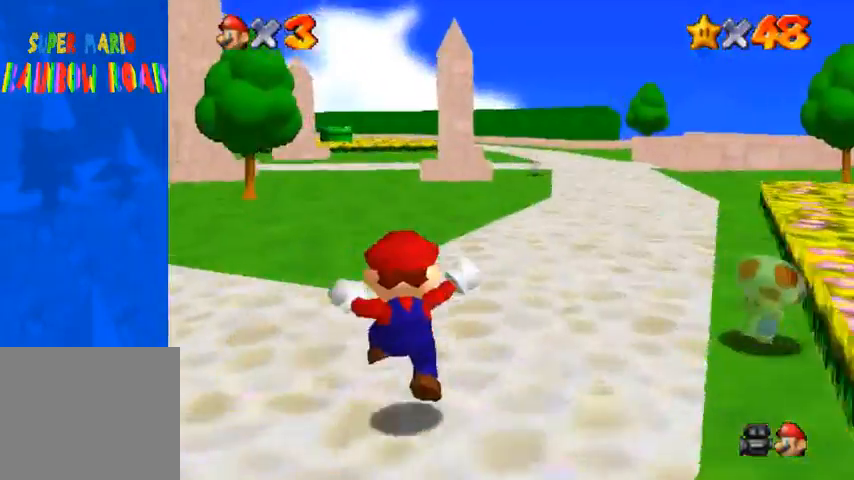
{"buttons": [], "left_stick": "up", "right_stick": "center", "events": [[200, "SQUARE", "down"], [300, "SQUARE", "up"]]}
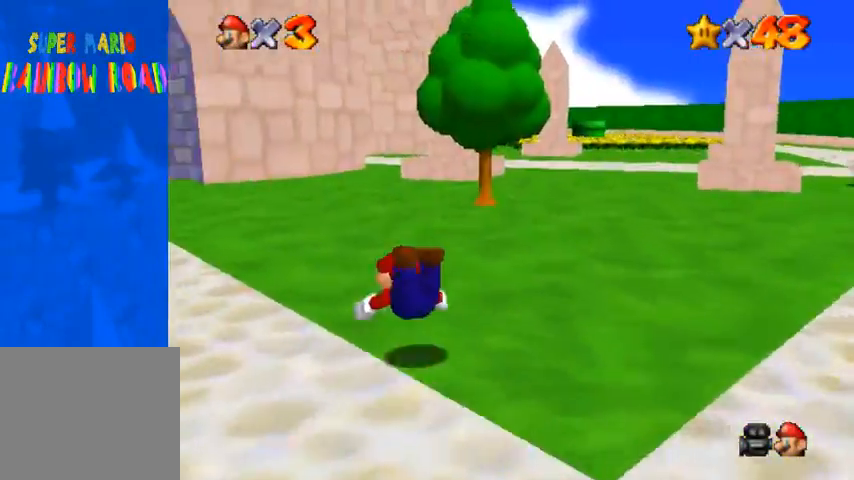
{"buttons": [], "left_stick": "up", "right_stick": "down-left", "events": [[33, "SQUARE", "down"], [67, "CROSS", "down"], [100, "SQUARE", "up"], [167, "CROSS", "up"], [367, "right_stick", "down-left"]]}
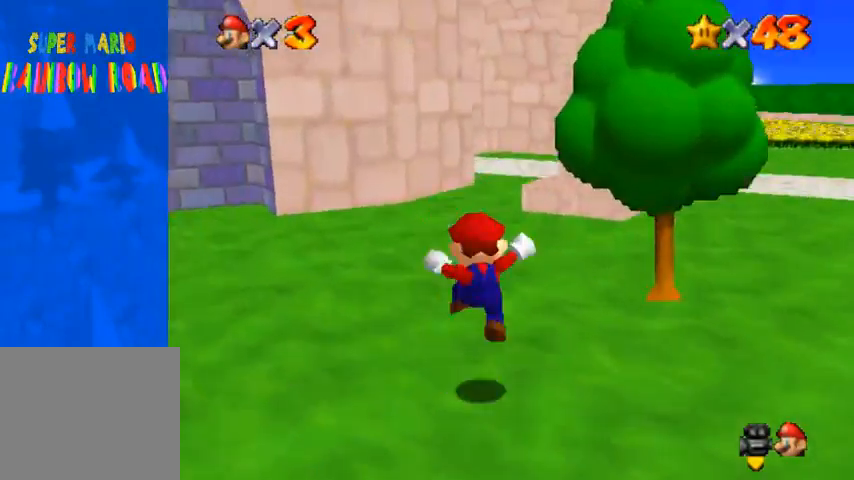
{"buttons": [], "left_stick": "up", "right_stick": "center", "events": [[67, "right_stick", "center"], [233, "SQUARE", "down"], [300, "SQUARE", "up"]]}
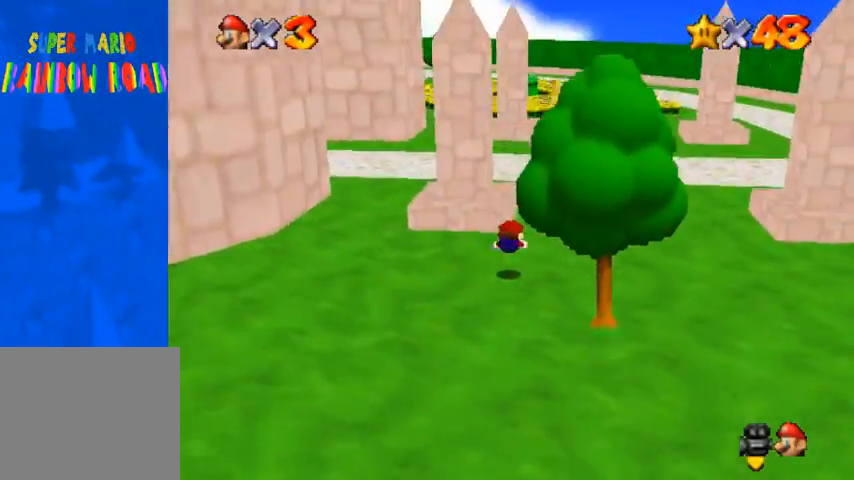
{"buttons": ["CROSS"], "left_stick": "up", "right_stick": "center", "events": [[67, "SQUARE", "down"], [100, "CROSS", "down"], [100, "SQUARE", "up"]]}
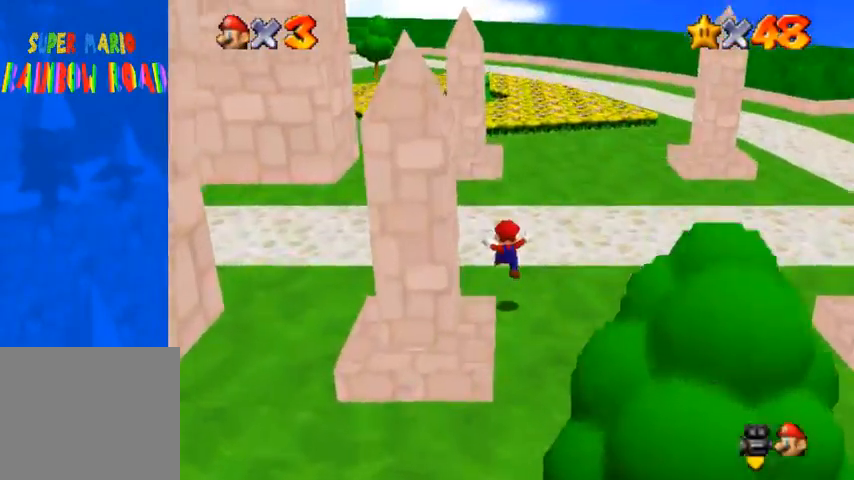
{"buttons": [], "left_stick": "up", "right_stick": "center", "events": [[133, "SQUARE", "down"], [200, "SQUARE", "up"], [233, "CROSS", "up"]]}
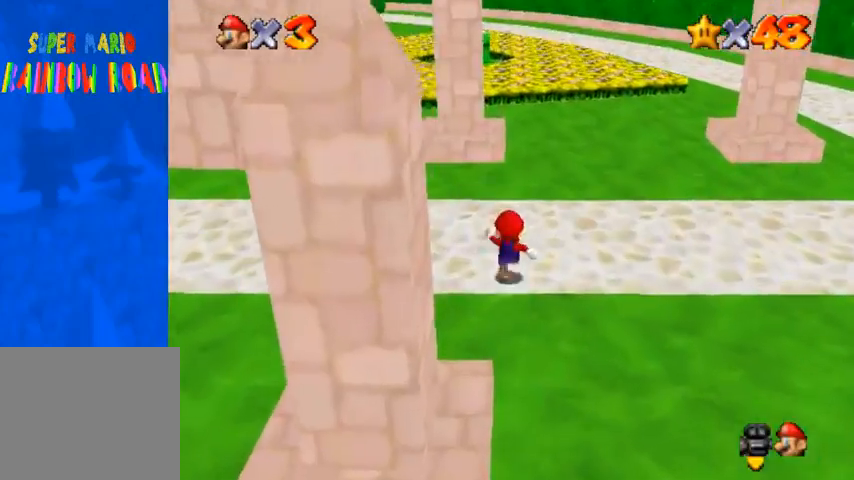
{"buttons": [], "left_stick": "up", "right_stick": "center", "events": [[67, "CROSS", "down"], [267, "SQUARE", "down"], [367, "SQUARE", "up"], [400, "CROSS", "up"]]}
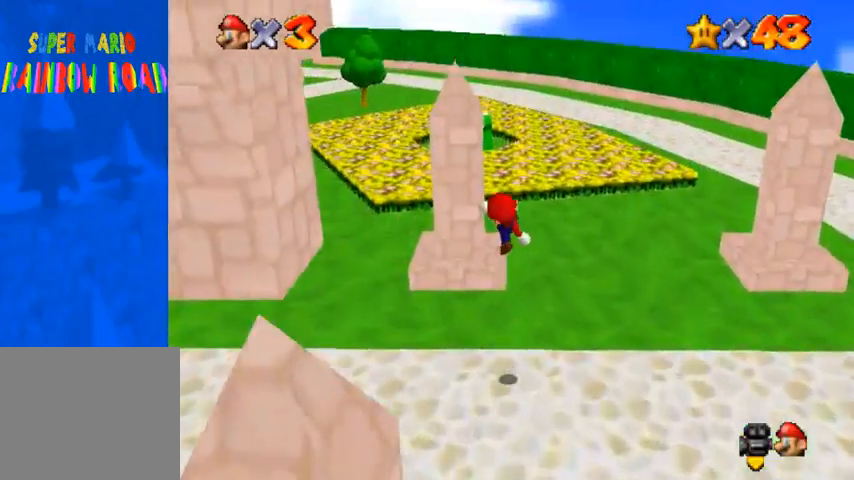
{"buttons": [], "left_stick": "up", "right_stick": "center", "events": [[333, "CROSS", "down"], [400, "CROSS", "up"]]}
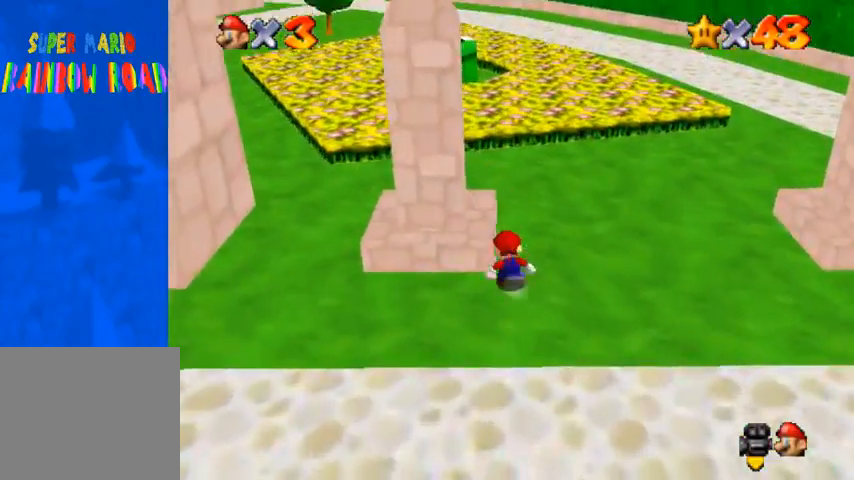
{"buttons": ["CROSS"], "left_stick": "up", "right_stick": "center", "events": [[33, "SQUARE", "down"], [133, "SQUARE", "up"], [400, "SQUARE", "down"], [433, "CROSS", "down"], [433, "SQUARE", "up"]]}
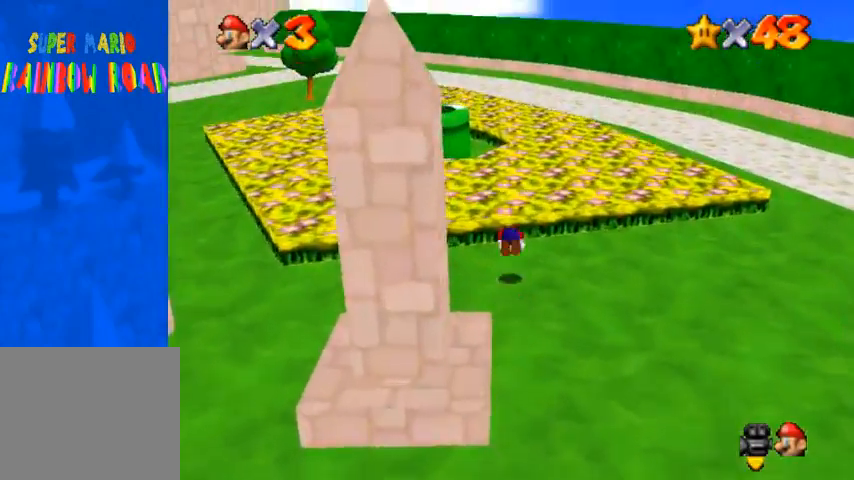
{"buttons": ["CROSS"], "left_stick": "up-left", "right_stick": "center", "events": [[33, "CROSS", "up"], [467, "left_stick", "up-left"], [500, "CROSS", "down"]]}
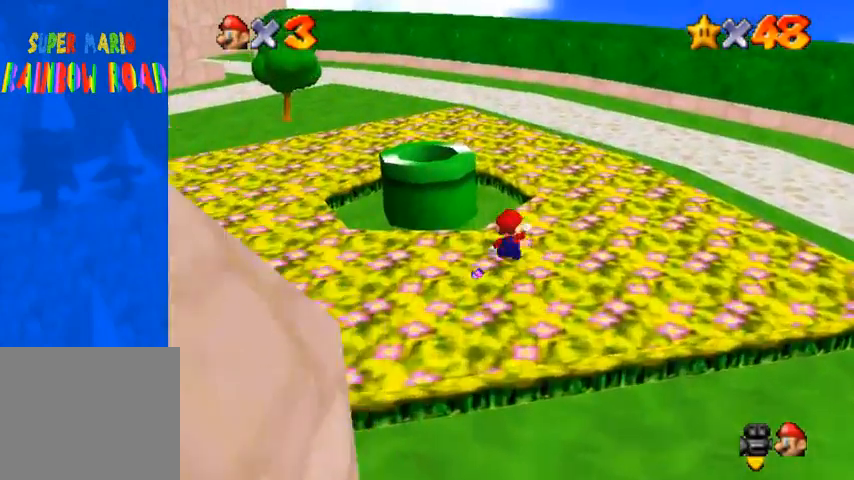
{"buttons": [], "left_stick": "down-left", "right_stick": "center", "events": [[133, "SQUARE", "down"], [167, "SQUARE", "up"], [233, "CROSS", "up"], [267, "left_stick", "down-left"]]}
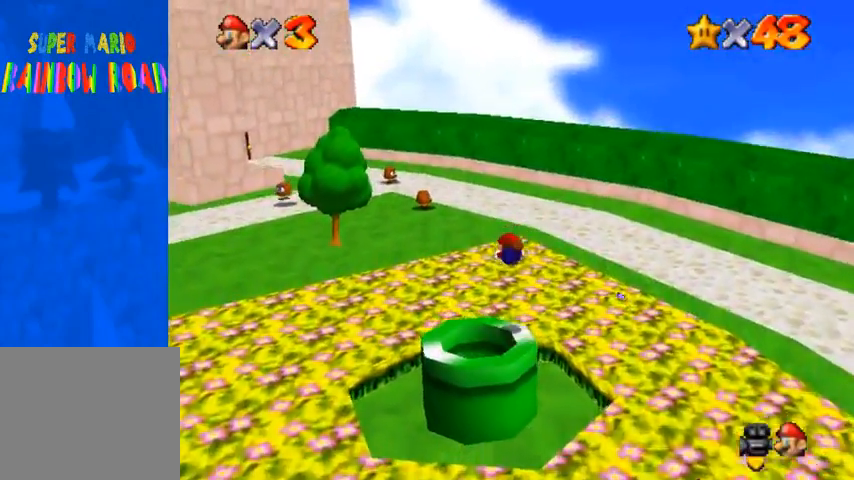
{"buttons": ["CROSS"], "left_stick": "down", "right_stick": "center", "events": [[433, "SQUARE", "down"], [467, "CROSS", "down"], [467, "left_stick", "down"], [500, "SQUARE", "up"]]}
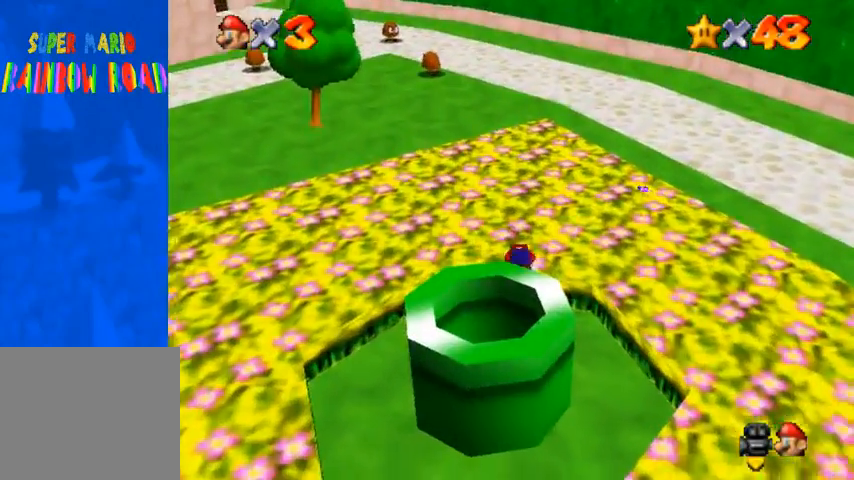
{"buttons": ["CROSS"], "left_stick": "down", "right_stick": "center", "events": [[133, "CROSS", "up"], [500, "CROSS", "down"]]}
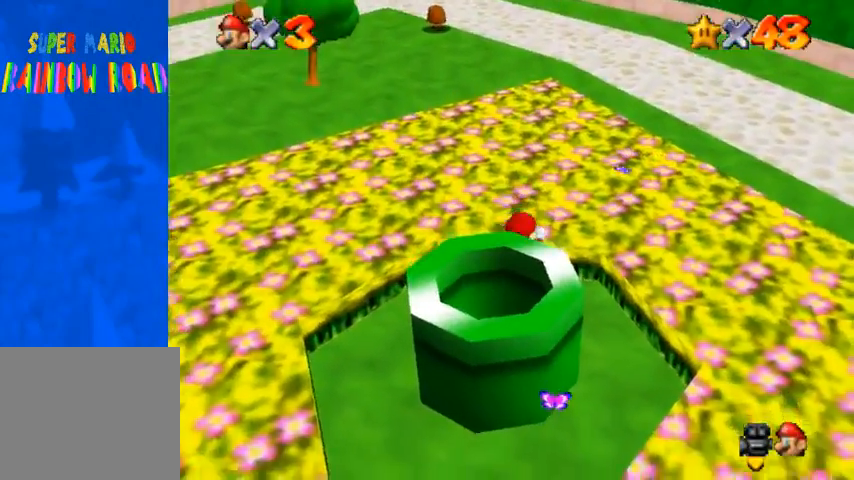
{"buttons": [], "left_stick": "up", "right_stick": "down-right", "events": [[167, "SQUARE", "down"], [267, "CROSS", "up"], [267, "left_stick", "left"], [300, "SQUARE", "up"], [367, "left_stick", "center"], [467, "left_stick", "up"], [500, "right_stick", "down-right"]]}
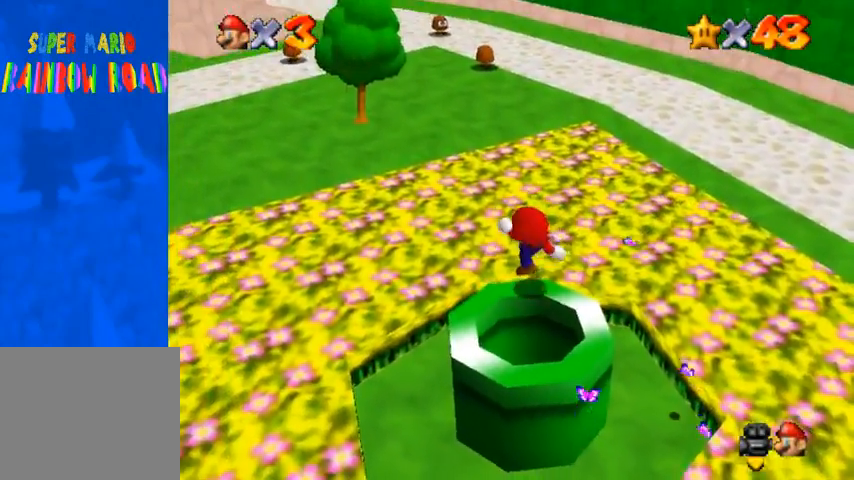
{"buttons": ["CROSS"], "left_stick": "center", "right_stick": "center", "events": [[100, "right_stick", "center"], [167, "left_stick", "center"], [167, "right_stick", "right"], [300, "right_stick", "center"], [400, "SQUARE", "down"], [433, "CROSS", "down"], [467, "SQUARE", "up"]]}